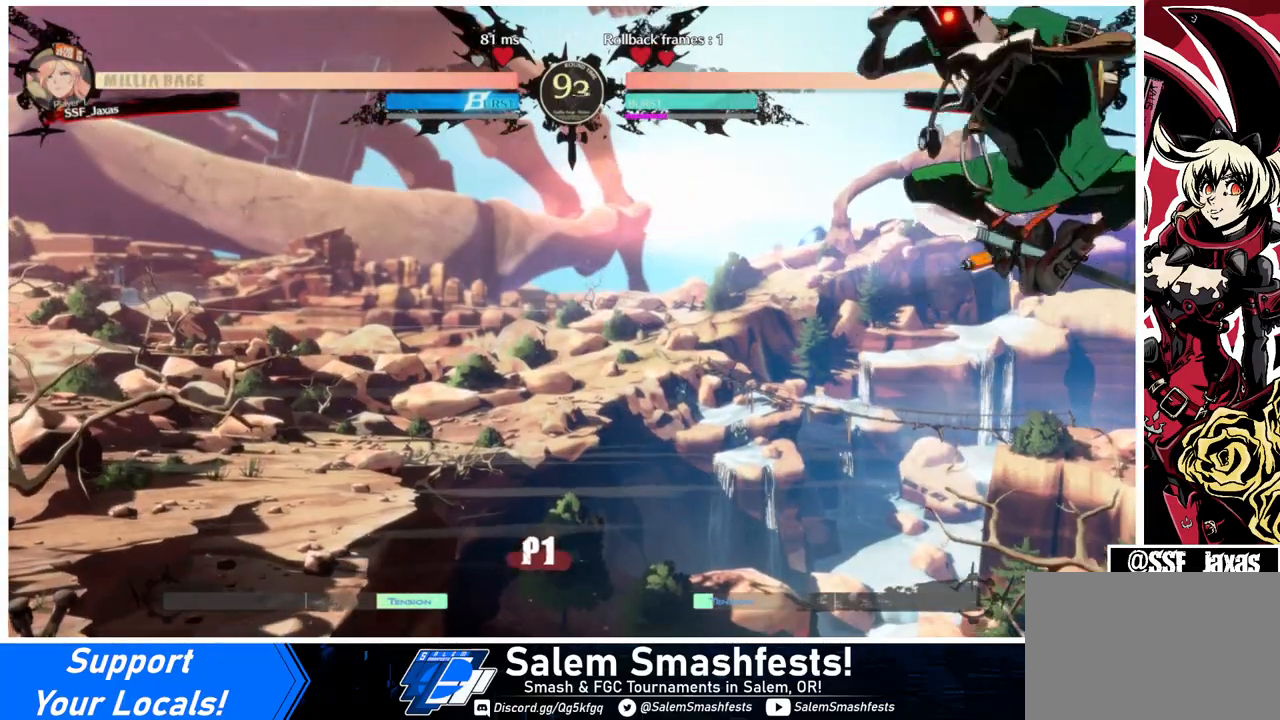
Gameplay with a controller (arcade stick); each line is a JSON object with the inputs held at the frame after it. "events" lists button and stick changes between this image and that frame as [ms after this image, input, new state], when the widget could be followed in between. Not read: L3 R3.
{"buttons": ["DPAD_LEFT"], "events": [[333, "DPAD_RIGHT", "up"], [433, "DPAD_LEFT", "down"]]}
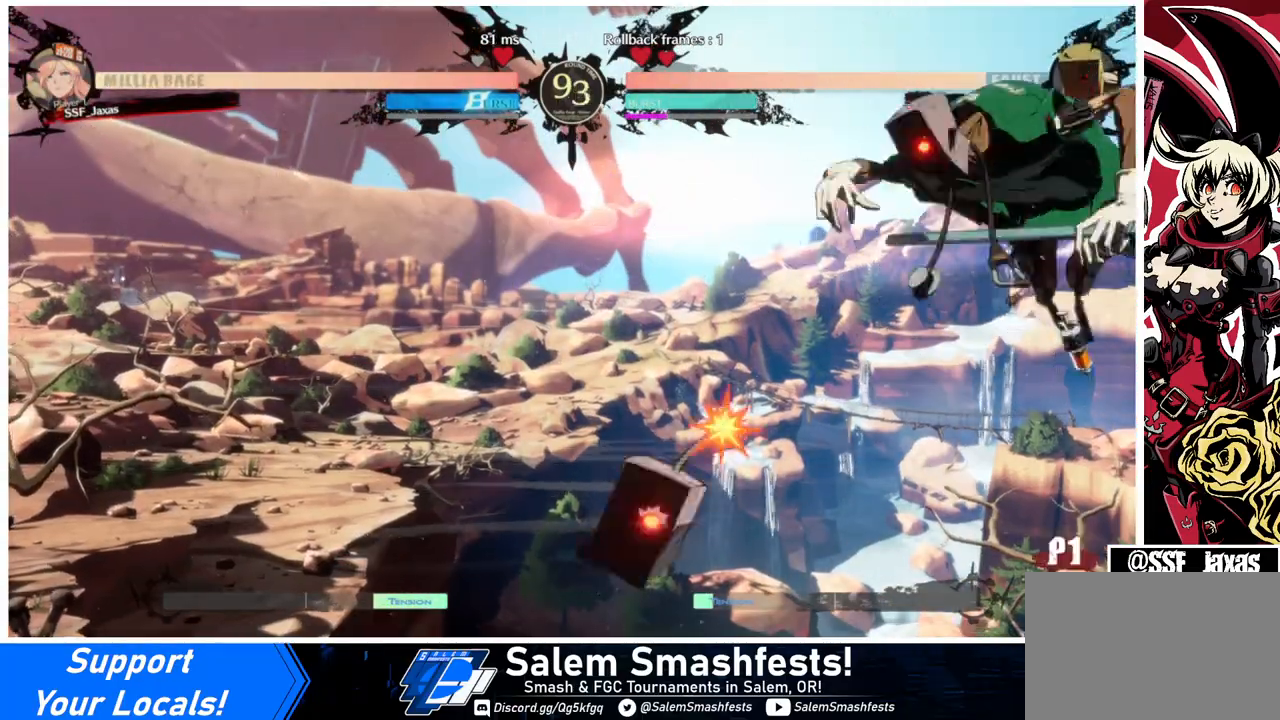
{"buttons": [], "events": [[100, "DPAD_LEFT", "up"], [167, "TRIANGLE", "down"], [333, "TRIANGLE", "up"]]}
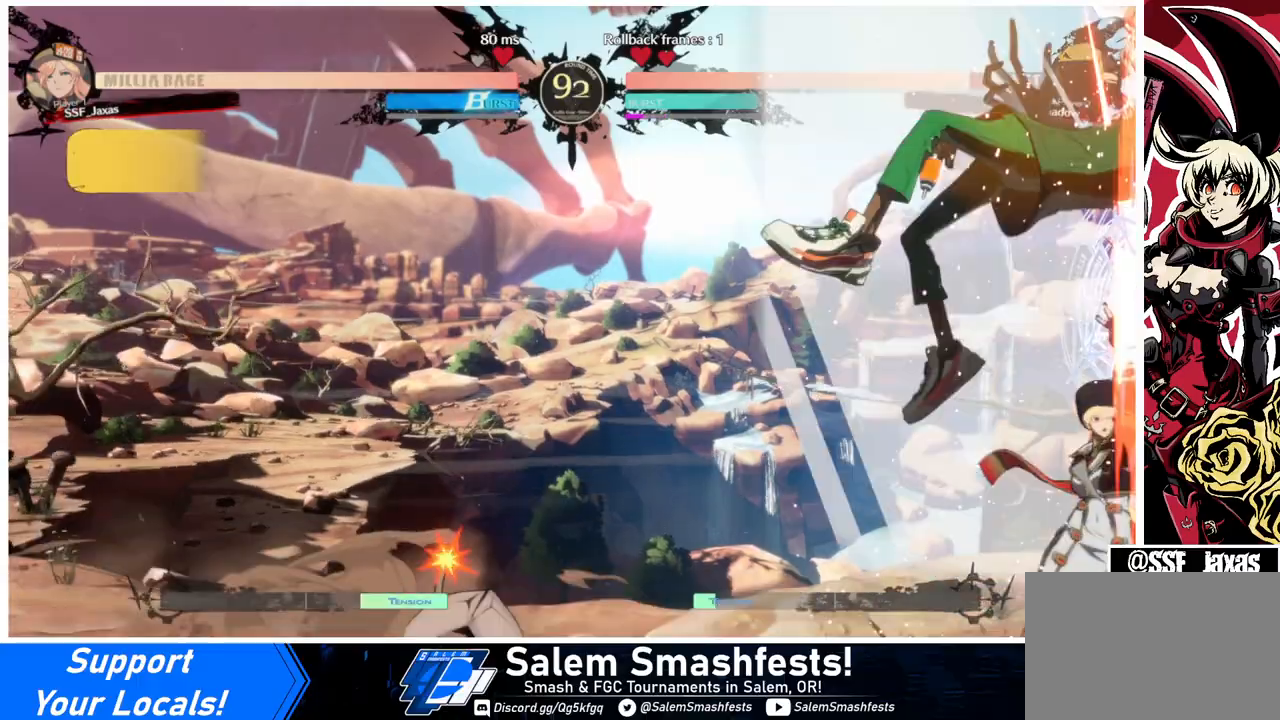
{"buttons": [], "events": [[200, "DPAD_LEFT", "down"], [500, "DPAD_LEFT", "up"]]}
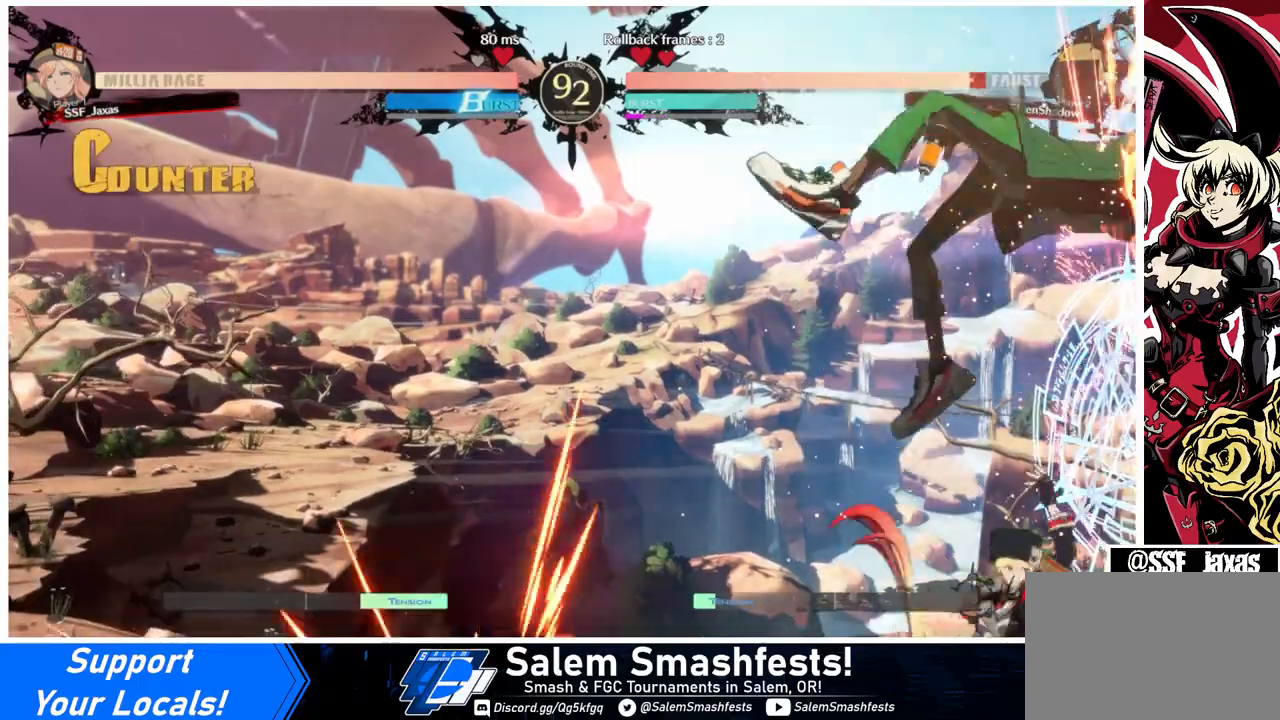
{"buttons": [], "events": [[233, "TRIANGLE", "down"], [467, "TRIANGLE", "up"]]}
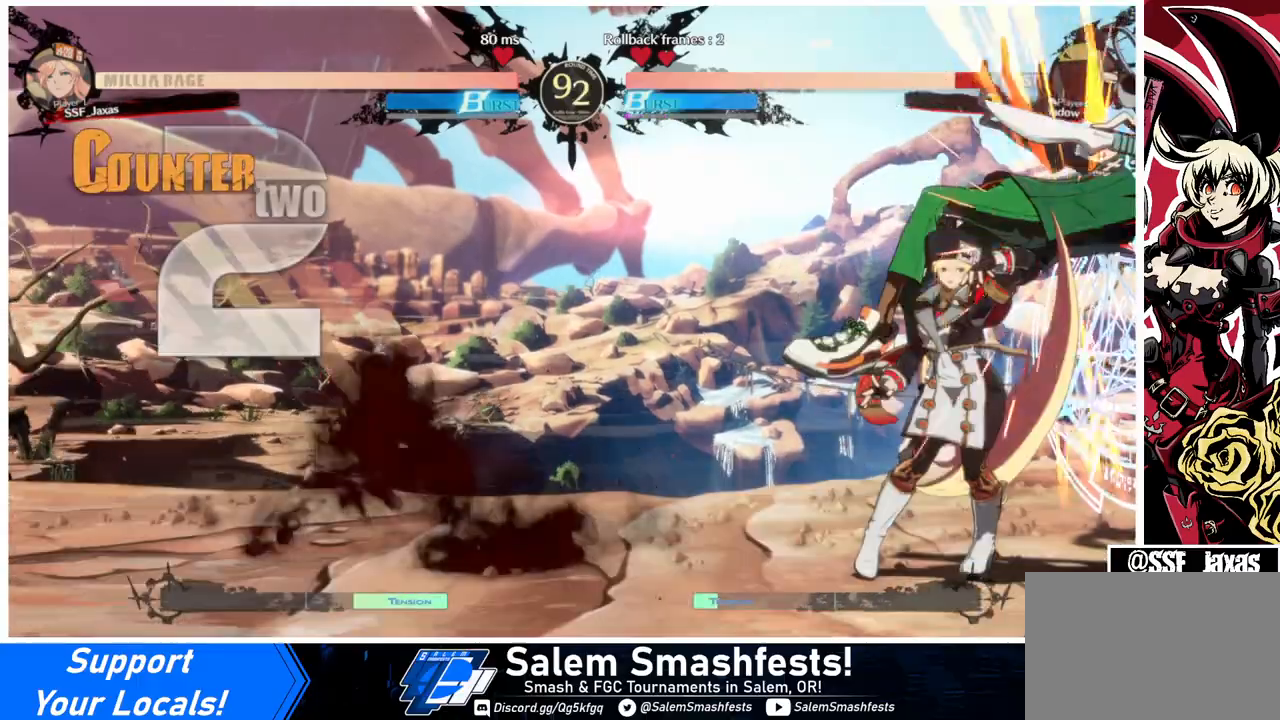
{"buttons": ["R1", "DPAD_RIGHT"], "events": [[233, "DPAD_RIGHT", "down"], [367, "R1", "down"]]}
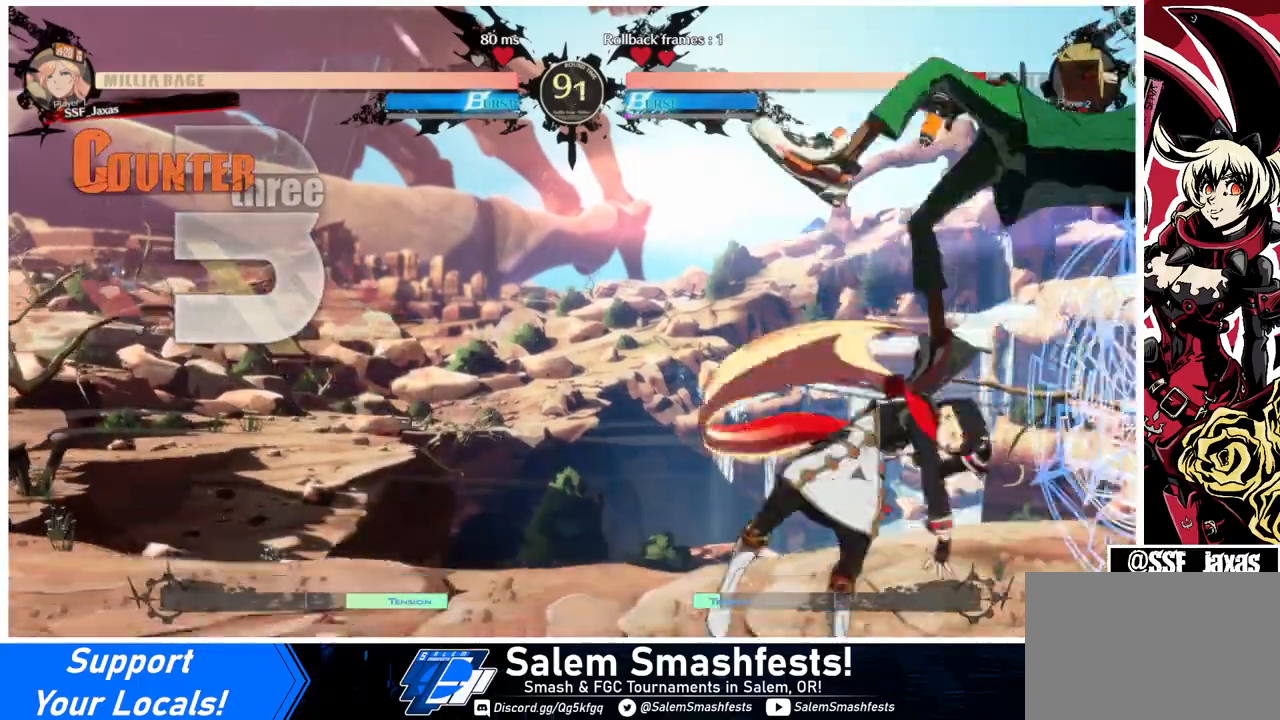
{"buttons": [], "events": [[33, "DPAD_RIGHT", "up"], [67, "R1", "up"]]}
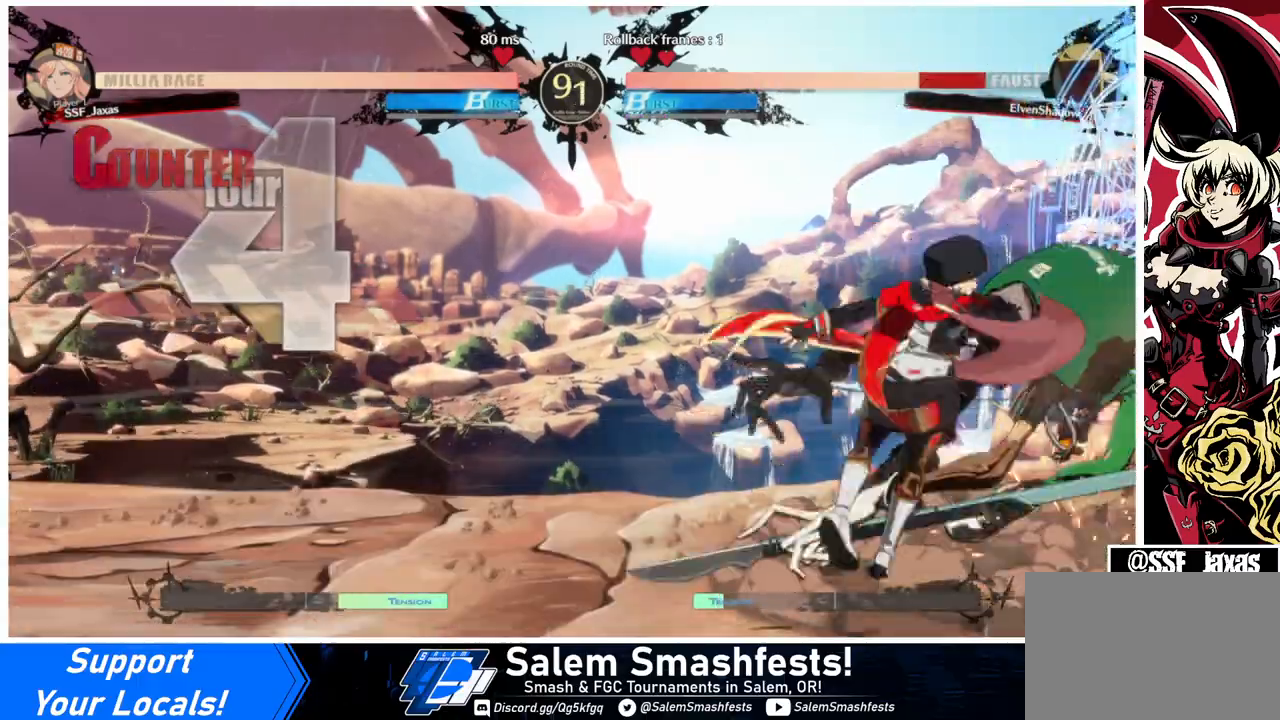
{"buttons": [], "events": [[33, "DPAD_DOWN", "down"], [100, "DPAD_LEFT", "down"], [133, "DPAD_DOWN", "up"], [167, "SQUARE", "down"], [233, "DPAD_LEFT", "up"], [300, "SQUARE", "up"]]}
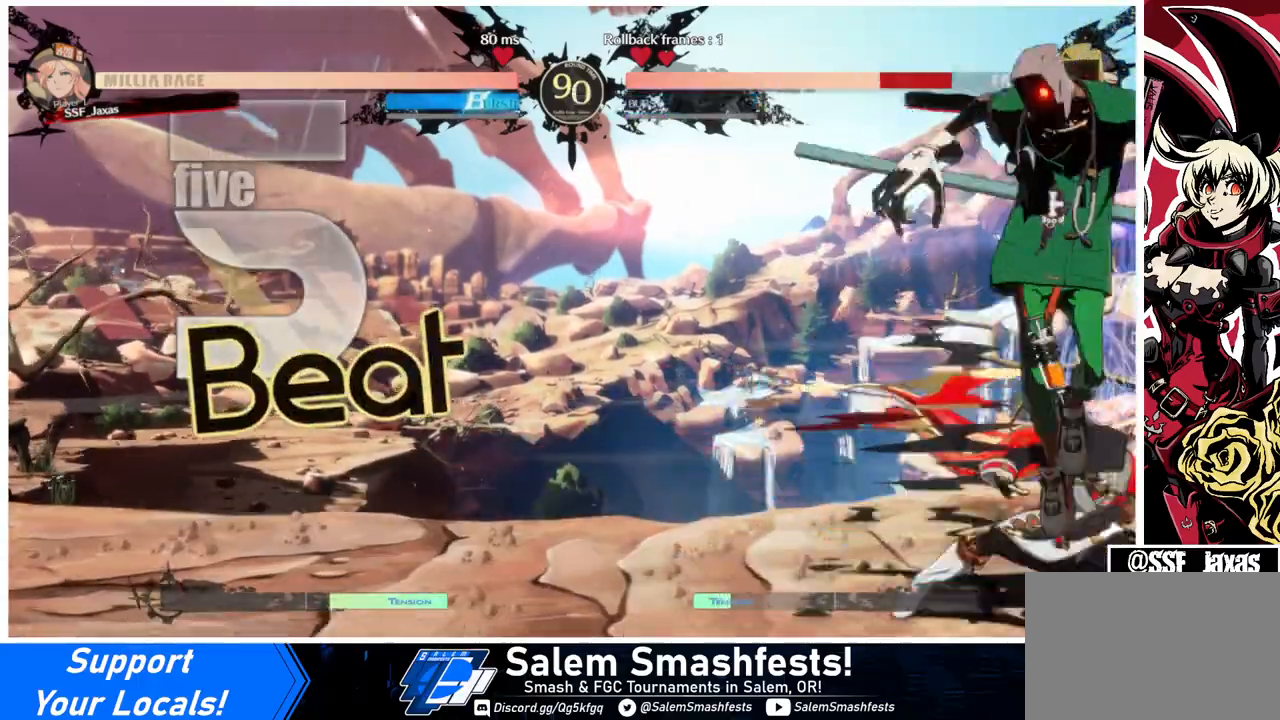
{"buttons": ["DPAD_LEFT"], "events": [[267, "DPAD_LEFT", "down"]]}
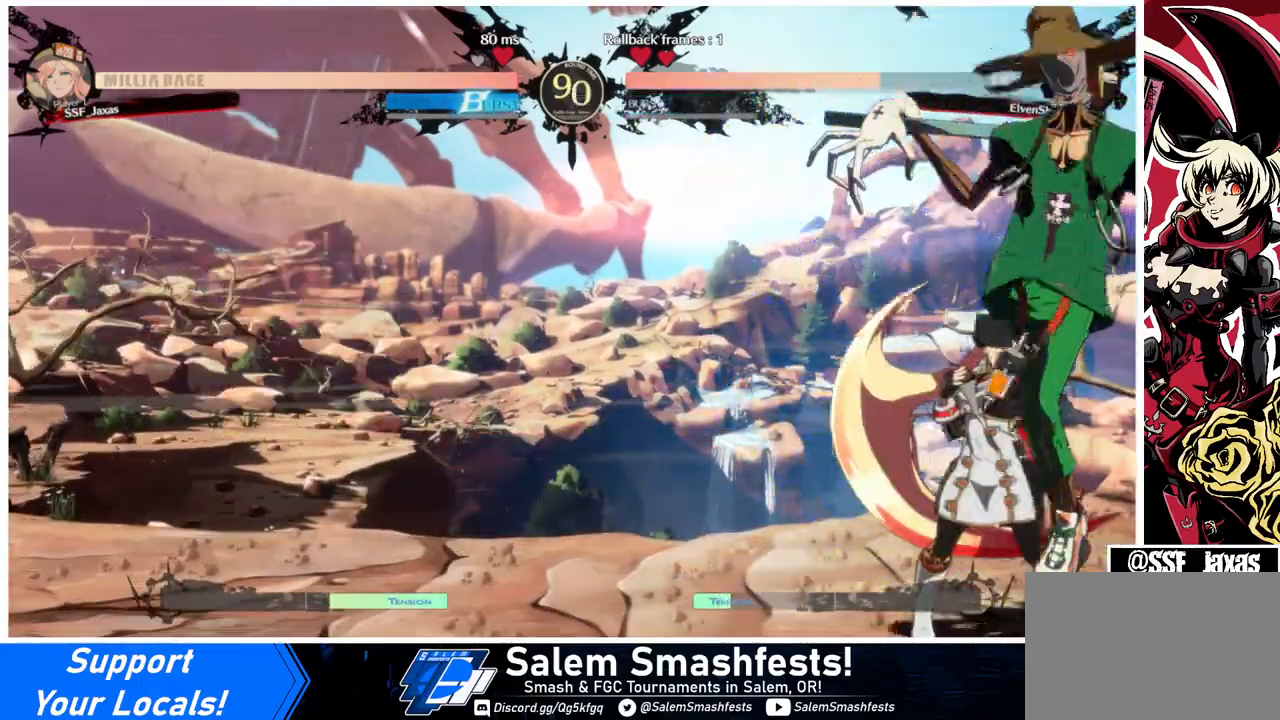
{"buttons": [], "events": [[33, "DPAD_LEFT", "up"], [33, "TRIANGLE", "down"], [133, "TRIANGLE", "up"]]}
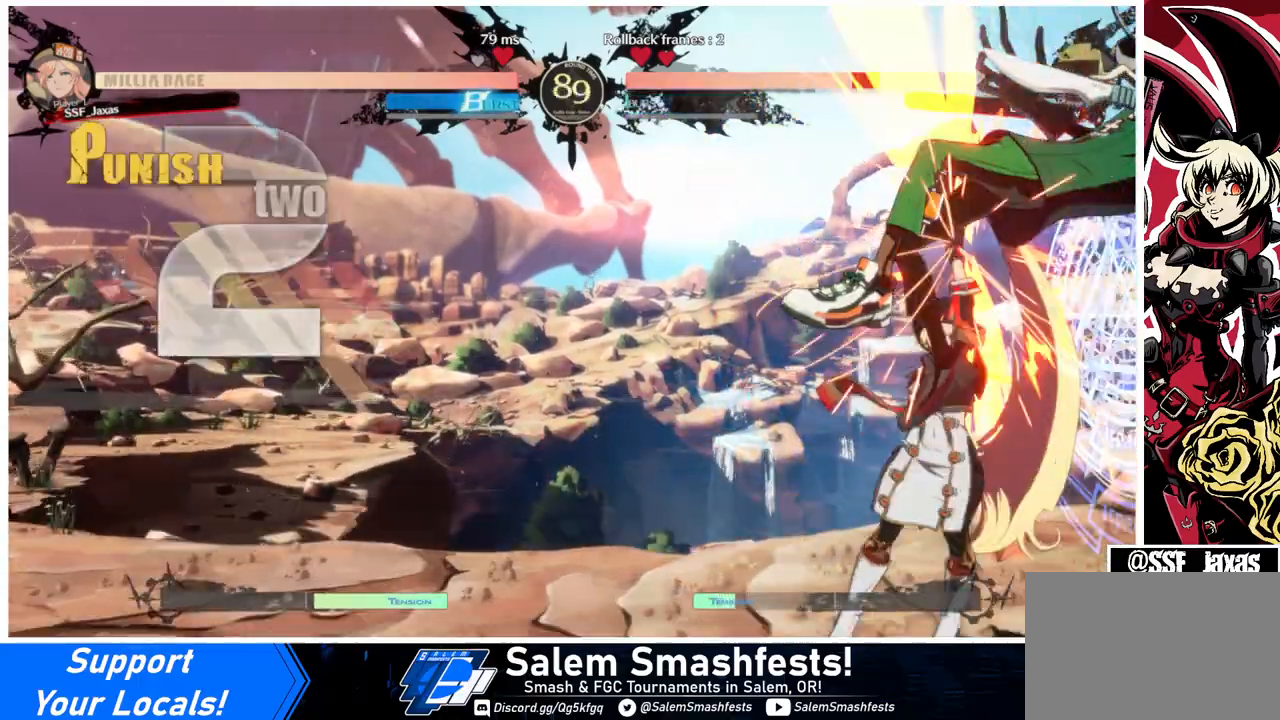
{"buttons": [], "events": [[33, "DPAD_RIGHT", "down"], [233, "R1", "down"], [367, "DPAD_RIGHT", "up"], [433, "R1", "up"]]}
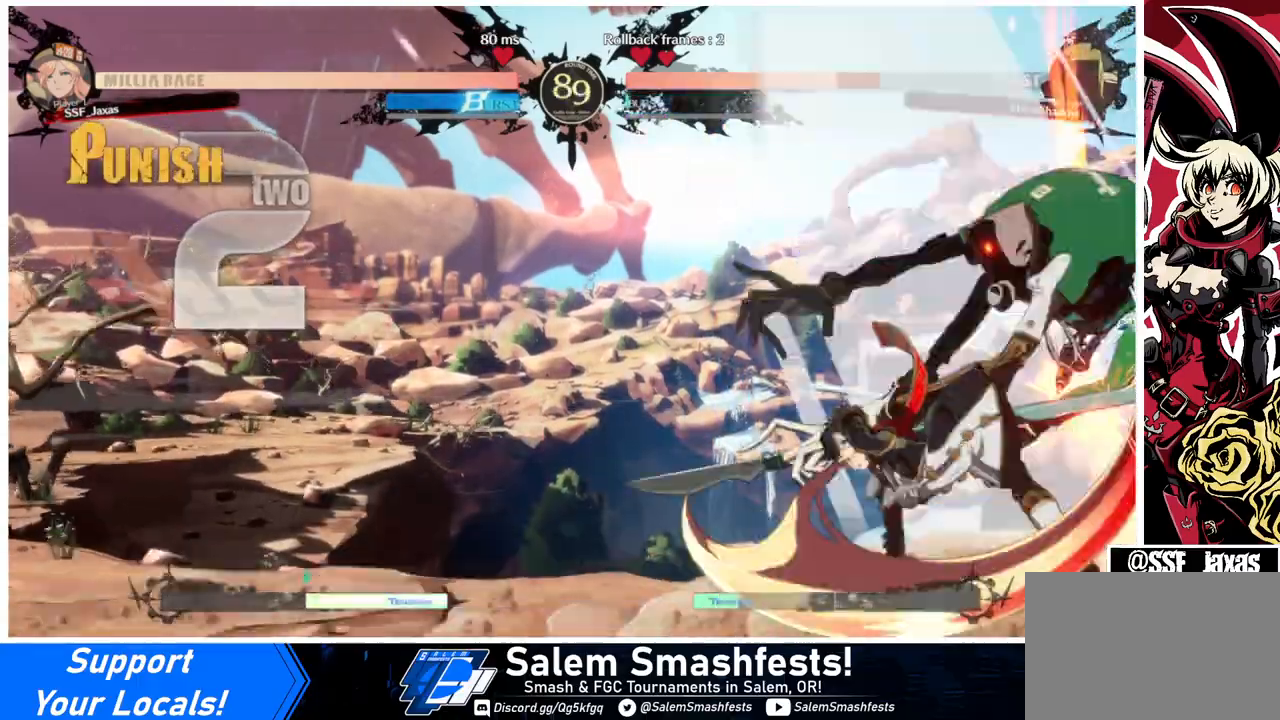
{"buttons": ["DPAD_LEFT"], "events": [[400, "DPAD_DOWN", "down"], [467, "DPAD_DOWN", "up"], [467, "DPAD_LEFT", "down"]]}
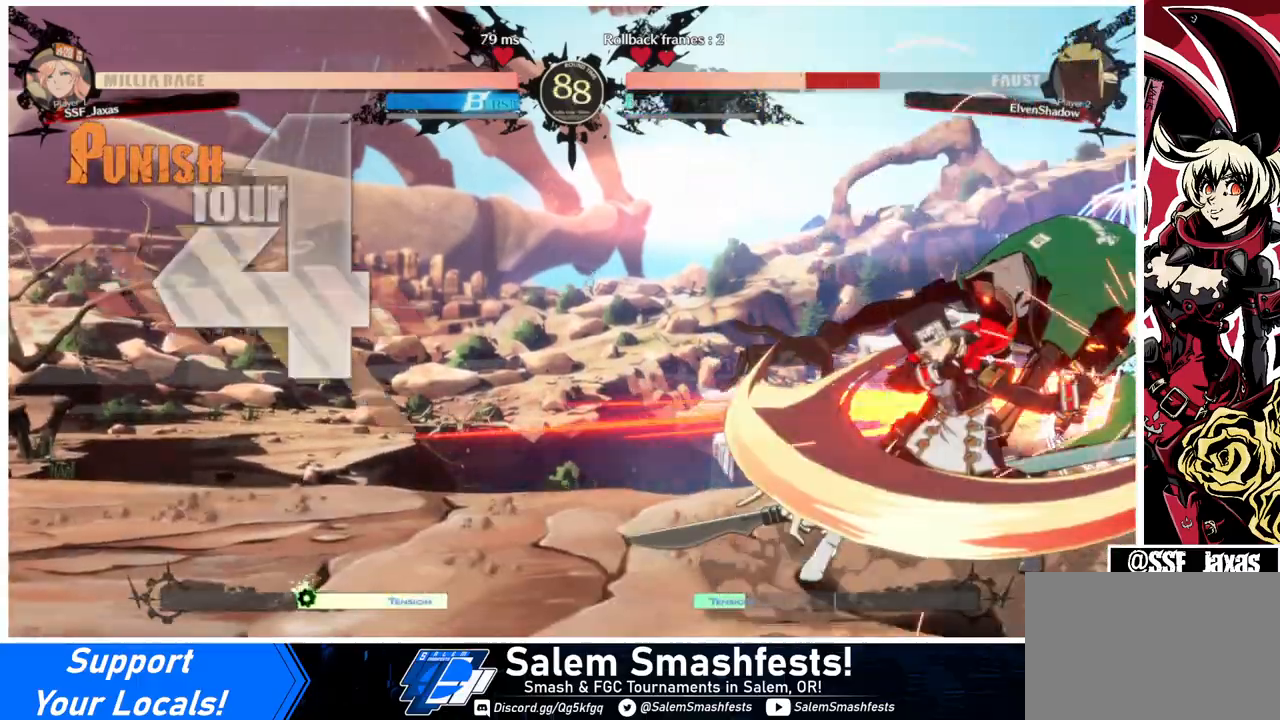
{"buttons": [], "events": [[33, "SQUARE", "down"], [100, "DPAD_LEFT", "up"], [133, "SQUARE", "up"]]}
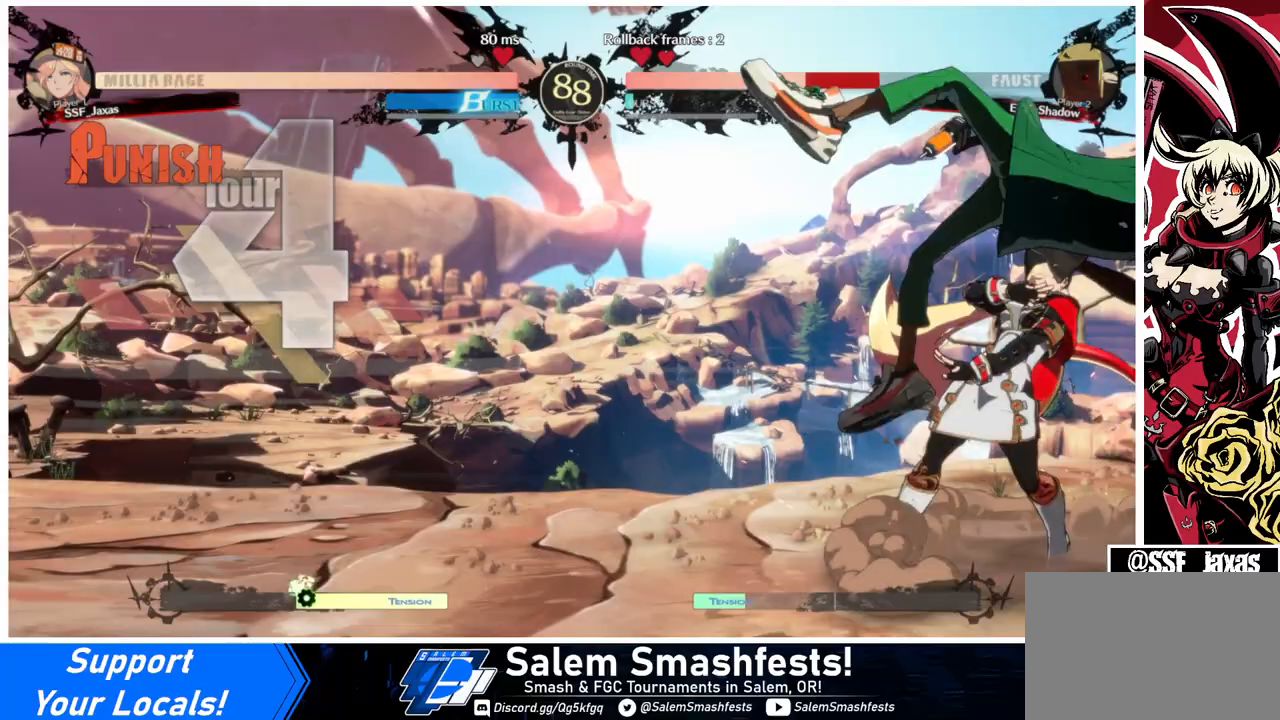
{"buttons": [], "events": [[100, "TRIANGLE", "down"], [233, "TRIANGLE", "up"]]}
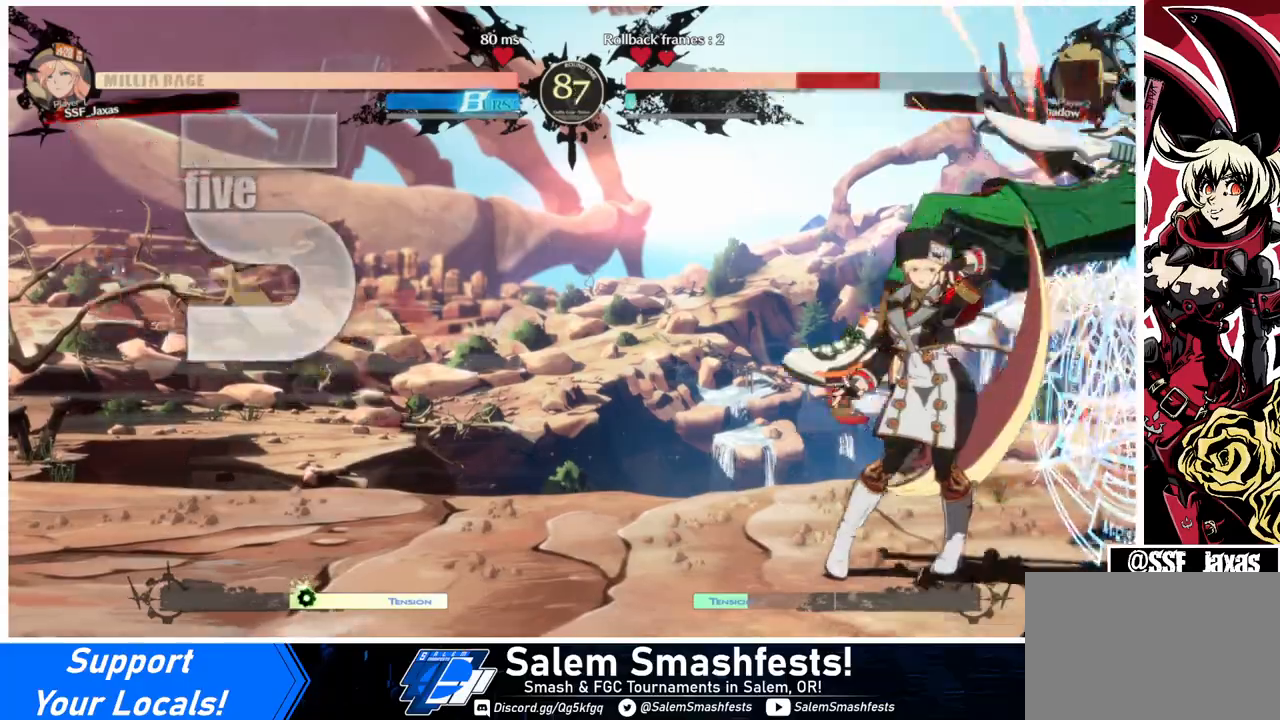
{"buttons": [], "events": [[167, "DPAD_RIGHT", "down"], [267, "R1", "down"], [400, "DPAD_RIGHT", "up"], [467, "R1", "up"]]}
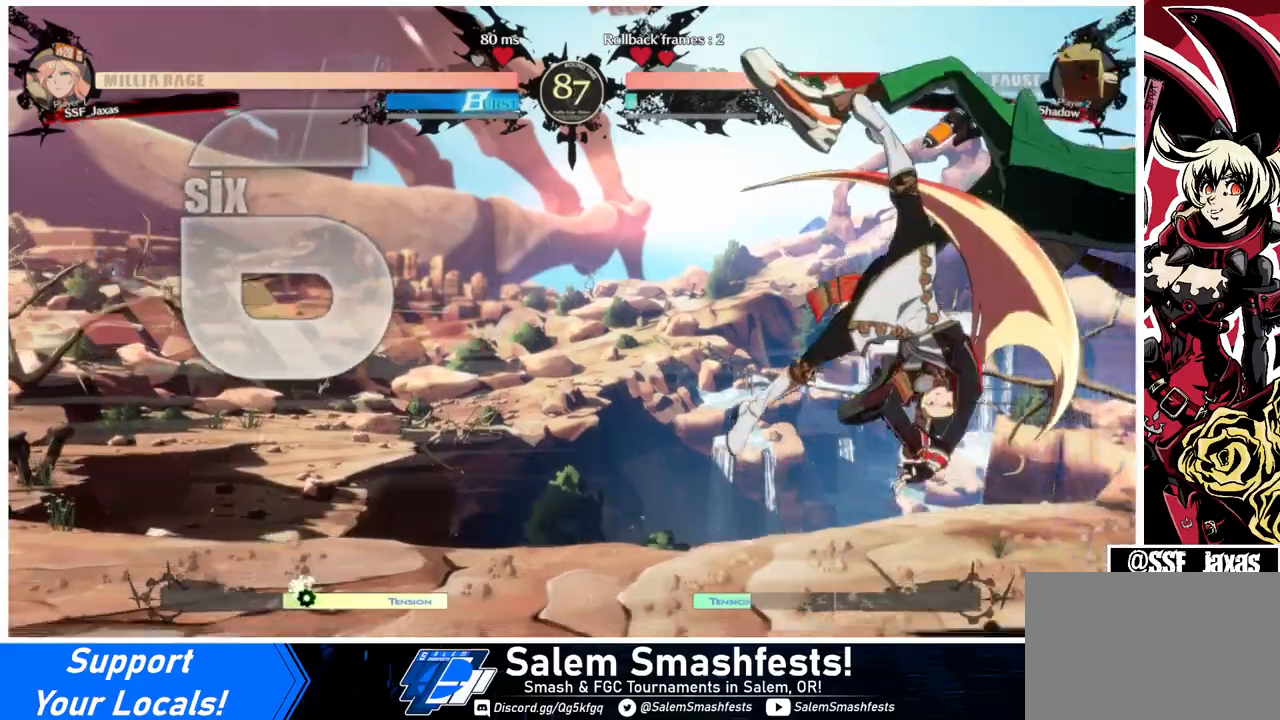
{"buttons": ["DPAD_DOWN"], "events": [[467, "DPAD_DOWN", "down"]]}
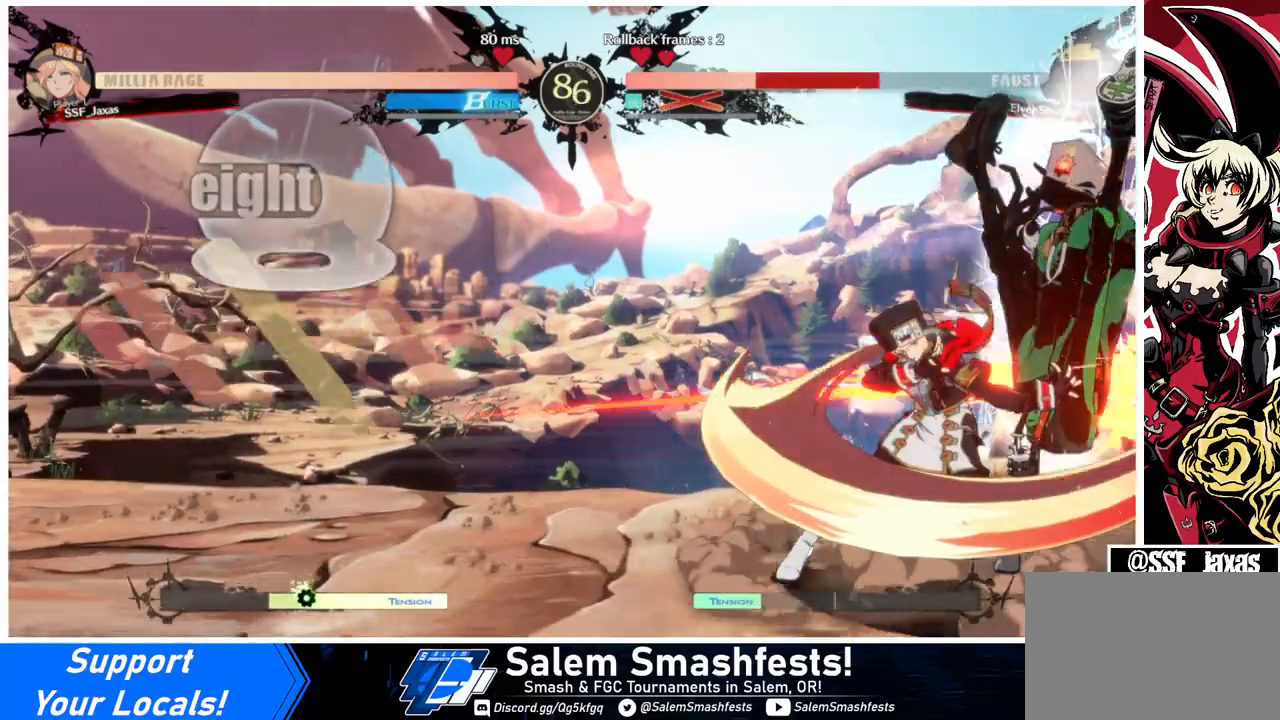
{"buttons": [], "events": [[33, "DPAD_LEFT", "down"], [67, "DPAD_DOWN", "up"], [100, "SQUARE", "down"], [167, "DPAD_LEFT", "up"], [233, "SQUARE", "up"]]}
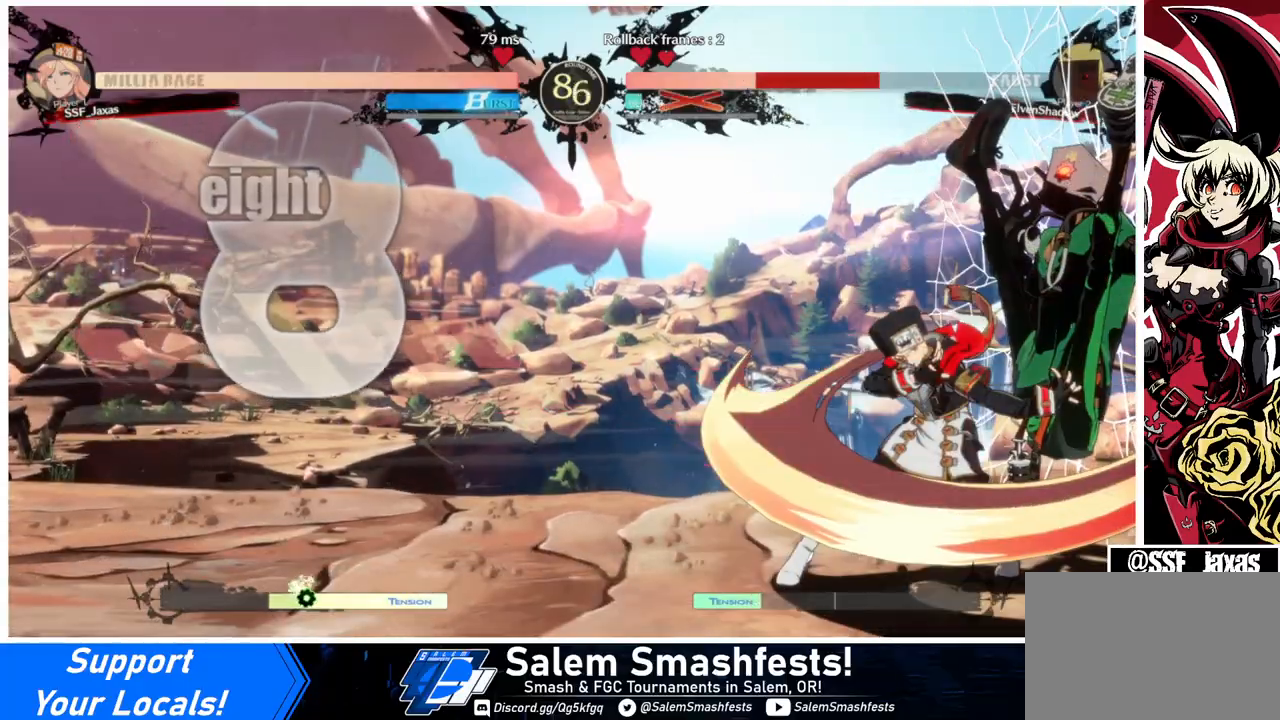
{"buttons": ["DPAD_RIGHT"], "events": [[500, "DPAD_RIGHT", "down"]]}
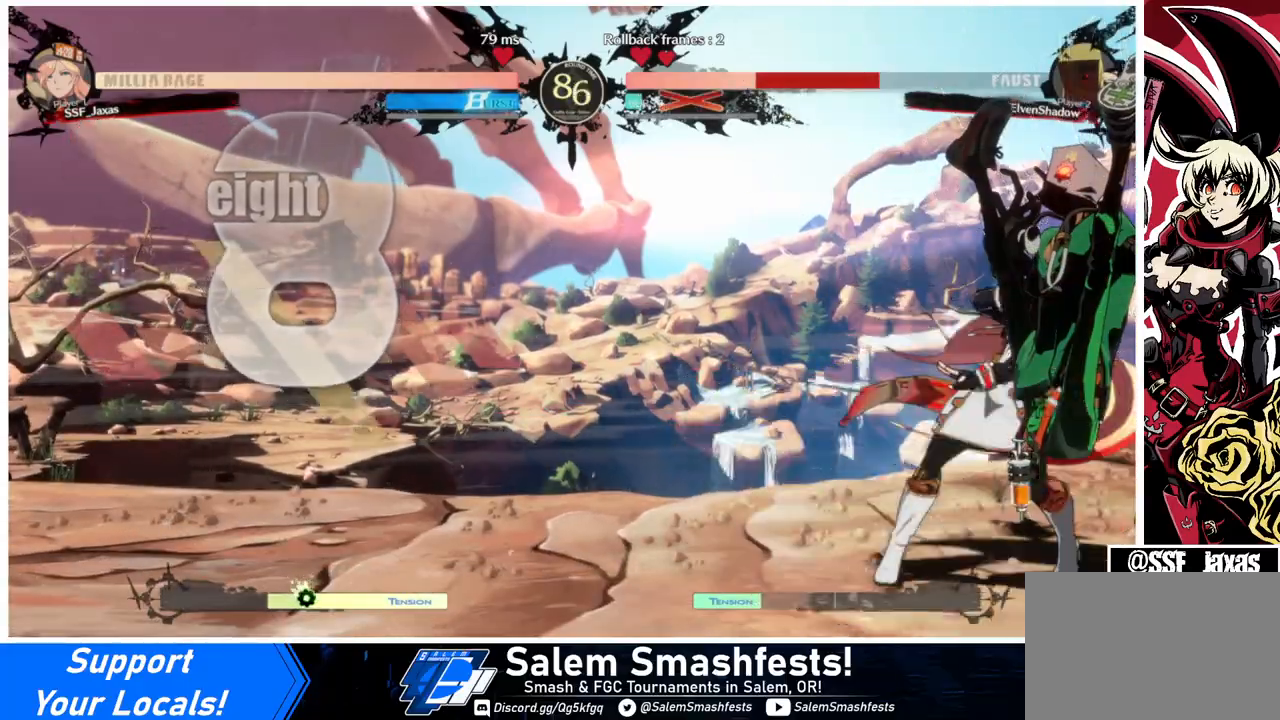
{"buttons": [], "events": [[100, "DPAD_DOWN", "down"], [100, "DPAD_RIGHT", "up"], [133, "DPAD_LEFT", "down"], [200, "DPAD_DOWN", "up"], [200, "DPAD_LEFT", "up"], [233, "DPAD_RIGHT", "down"], [267, "DPAD_RIGHT", "up"], [333, "R1", "down"], [367, "R1", "up"]]}
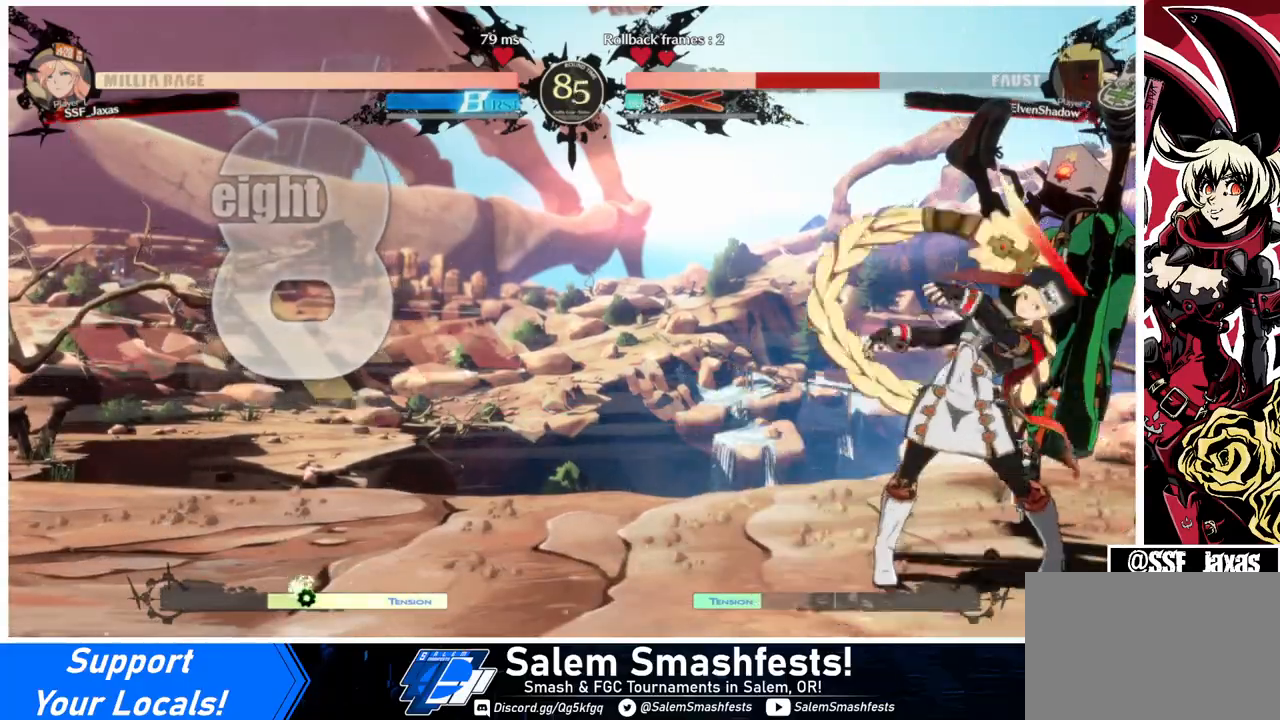
{"buttons": [], "events": []}
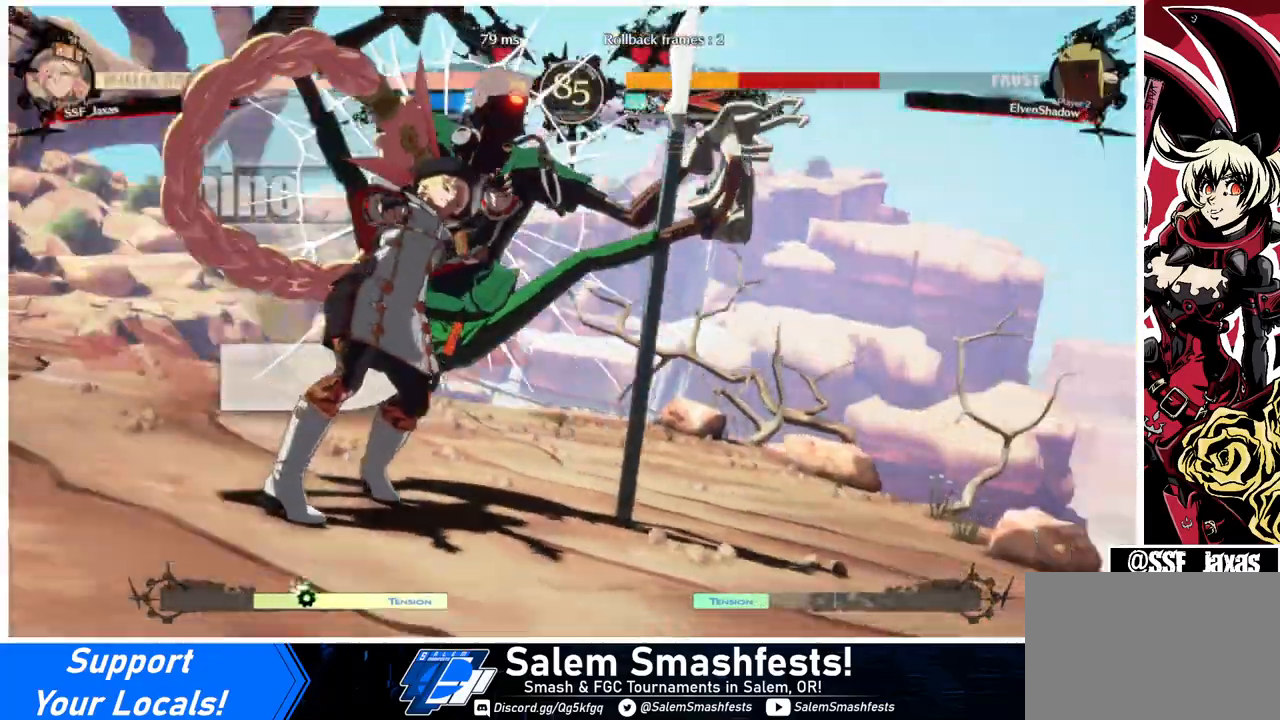
{"buttons": ["DPAD_DOWN"], "events": [[367, "DPAD_DOWN", "down"]]}
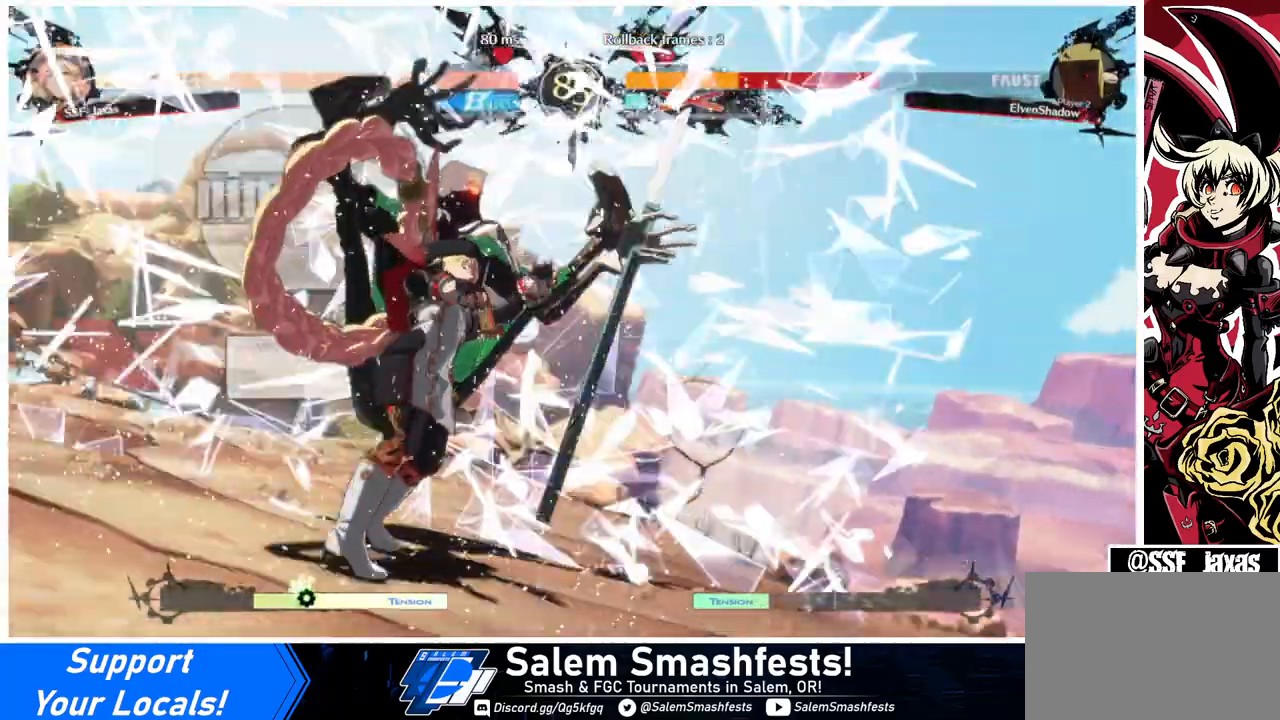
{"buttons": ["DPAD_DOWN"], "events": [[33, "DPAD_DOWN", "up"], [33, "DPAD_RIGHT", "down"], [300, "DPAD_DOWN", "down"], [300, "DPAD_RIGHT", "up"]]}
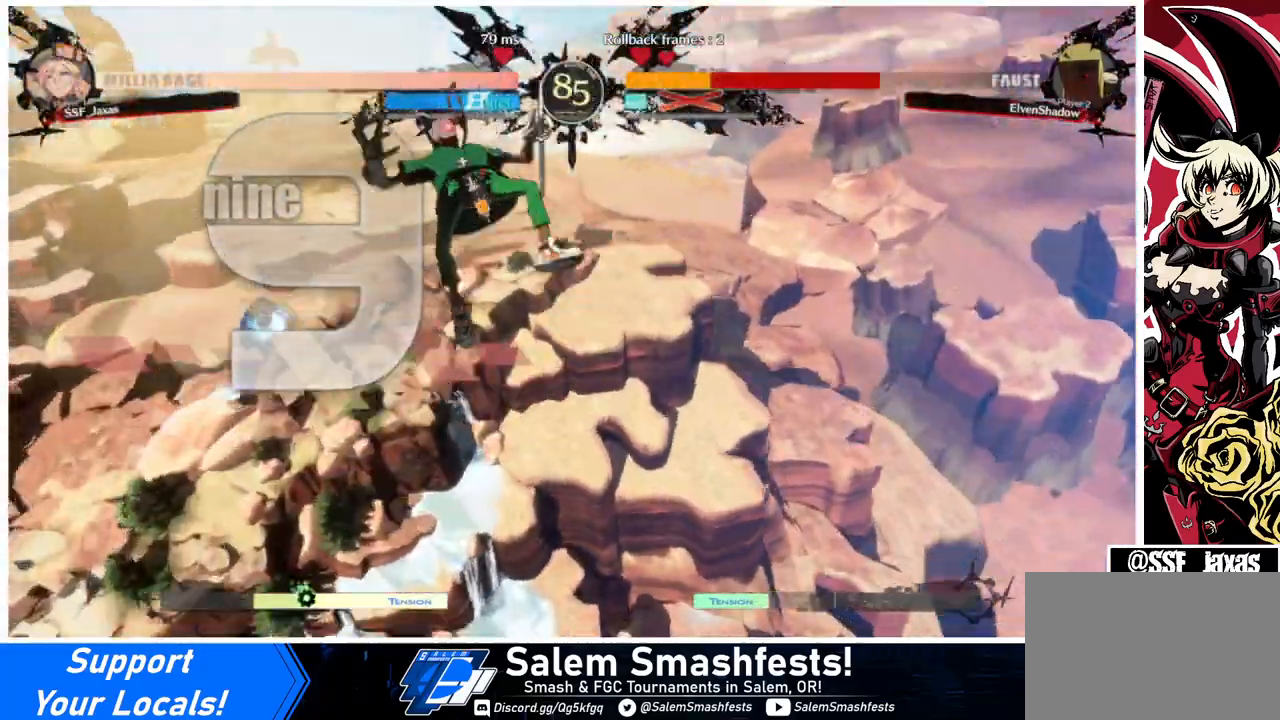
{"buttons": ["DPAD_UP", "DPAD_RIGHT"], "events": [[67, "DPAD_DOWN", "up"], [67, "DPAD_RIGHT", "down"], [167, "DPAD_UP", "down"]]}
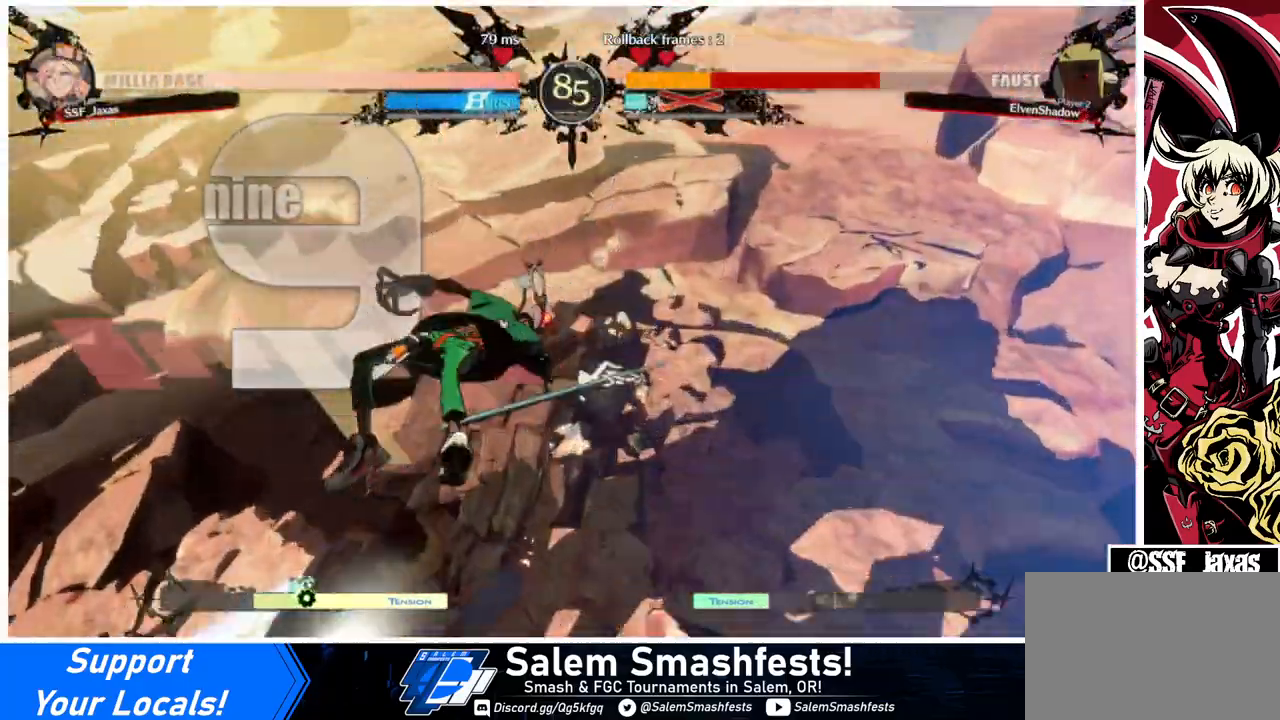
{"buttons": ["DPAD_UP", "DPAD_LEFT"], "events": [[300, "DPAD_RIGHT", "up"], [467, "DPAD_LEFT", "down"]]}
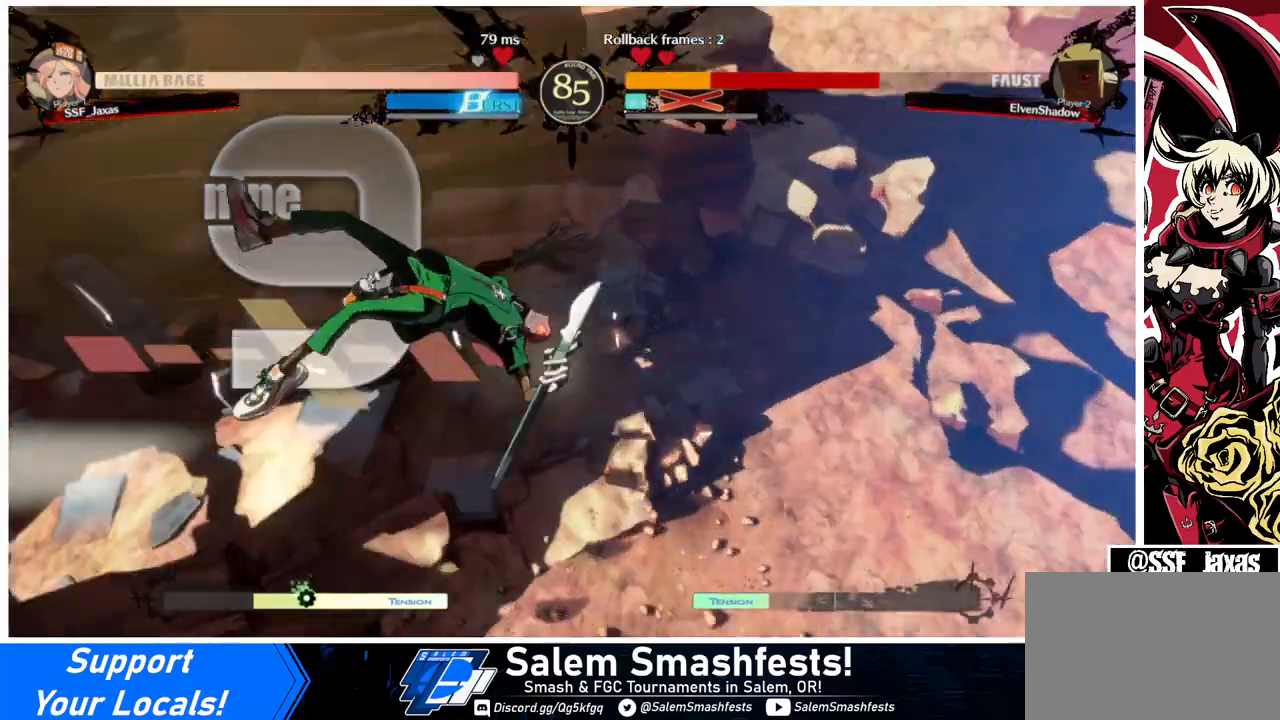
{"buttons": ["DPAD_RIGHT"], "events": [[200, "DPAD_UP", "up"], [433, "DPAD_LEFT", "up"], [433, "DPAD_RIGHT", "down"]]}
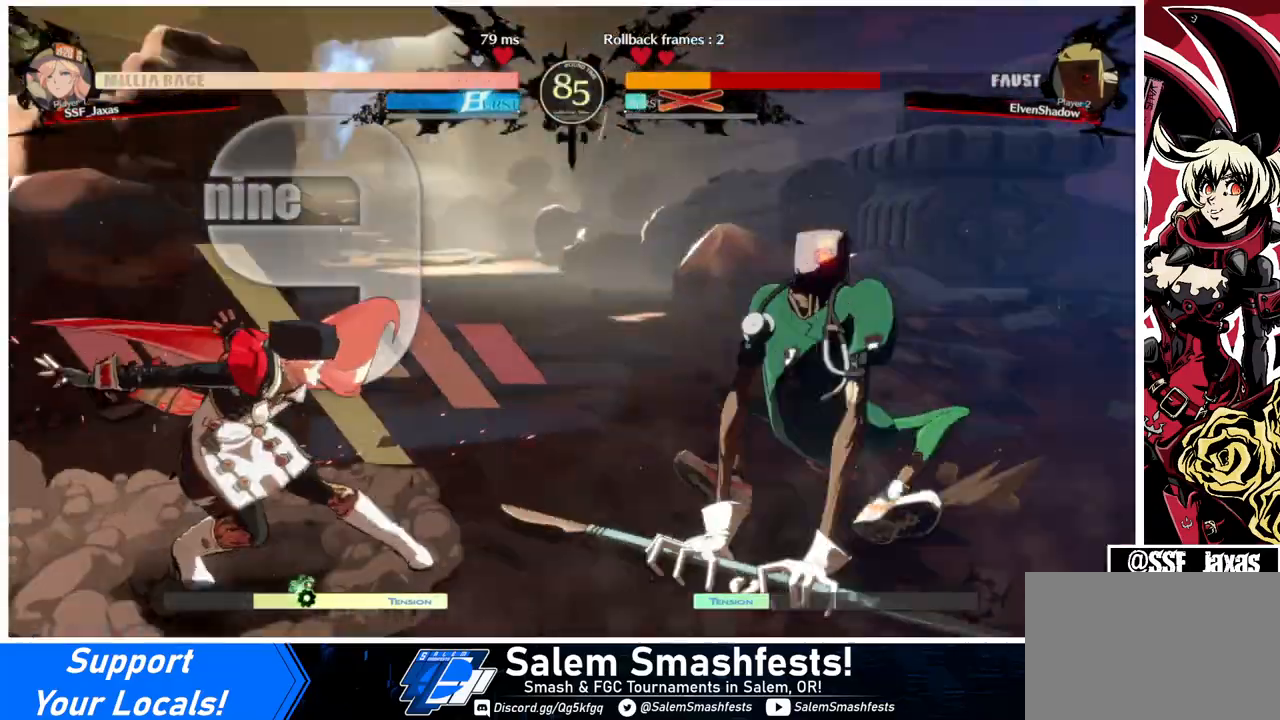
{"buttons": ["DPAD_RIGHT"], "events": []}
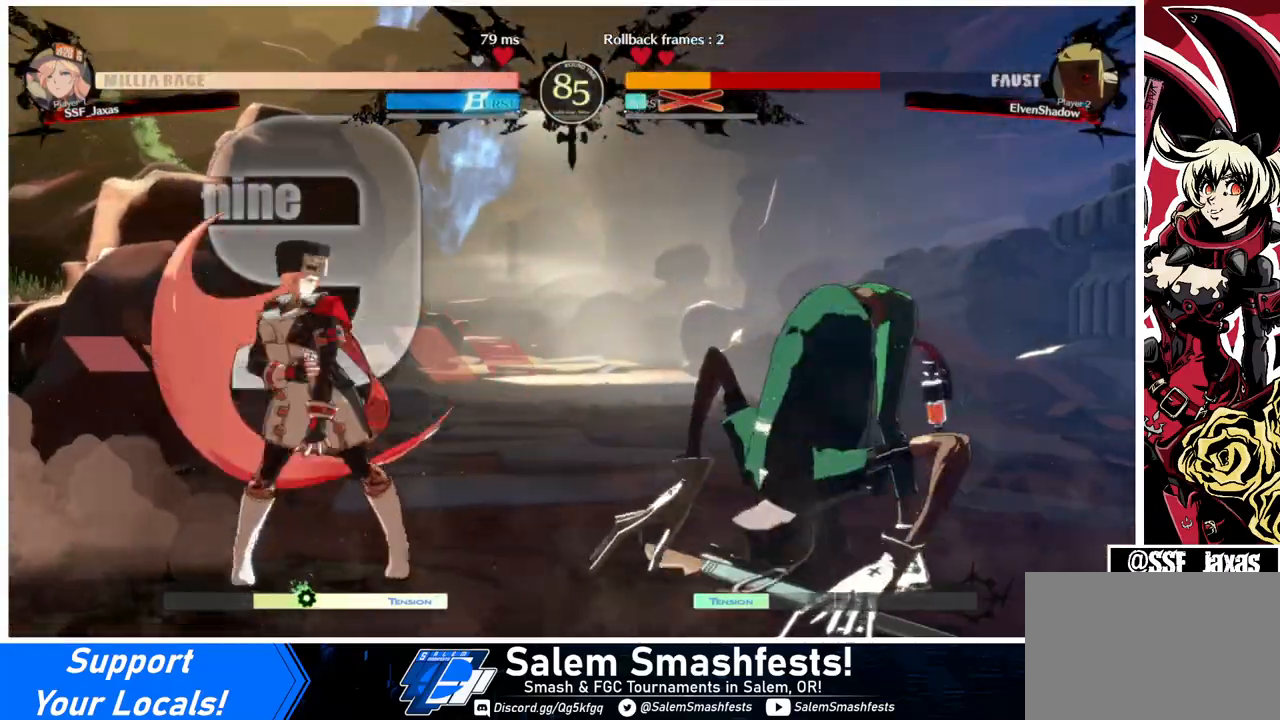
{"buttons": [], "events": [[33, "DPAD_UP", "down"], [167, "TRIANGLE", "down"], [200, "DPAD_UP", "up"], [367, "DPAD_RIGHT", "up"], [367, "TRIANGLE", "up"]]}
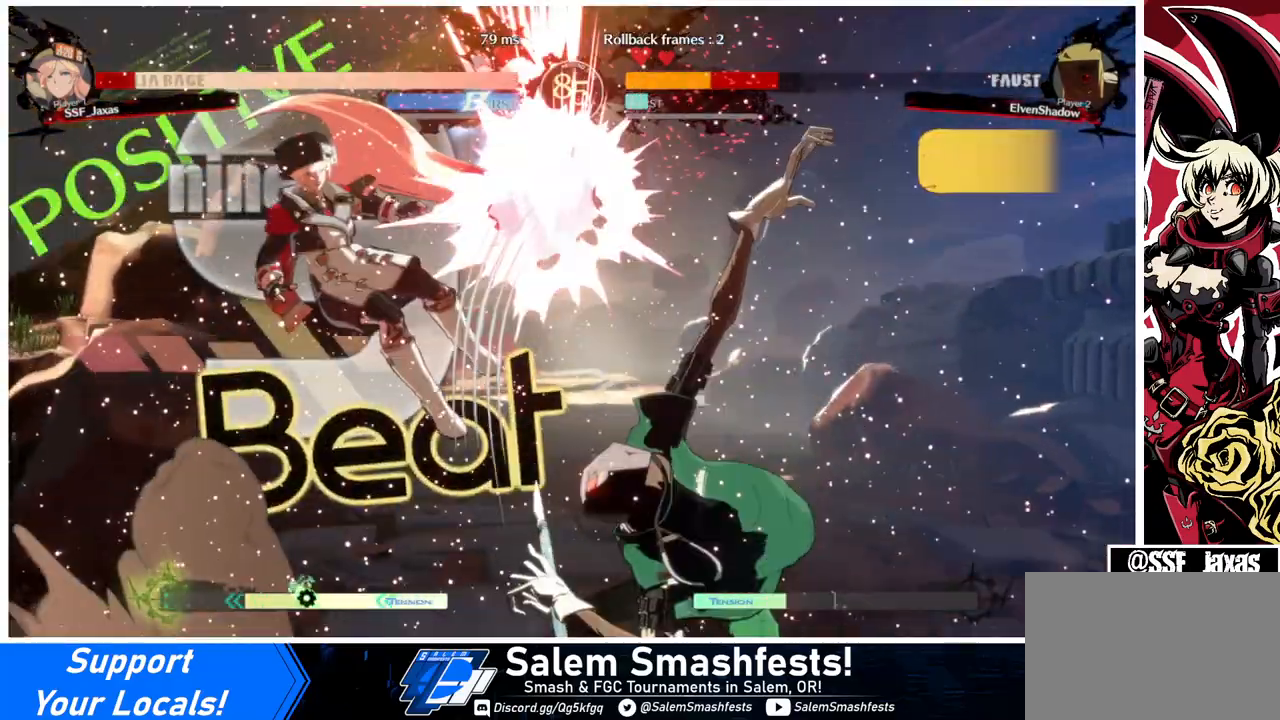
{"buttons": ["SQUARE", "TRIANGLE", "DPAD_LEFT"], "events": [[233, "DPAD_LEFT", "down"], [300, "SQUARE", "down"], [300, "TRIANGLE", "down"]]}
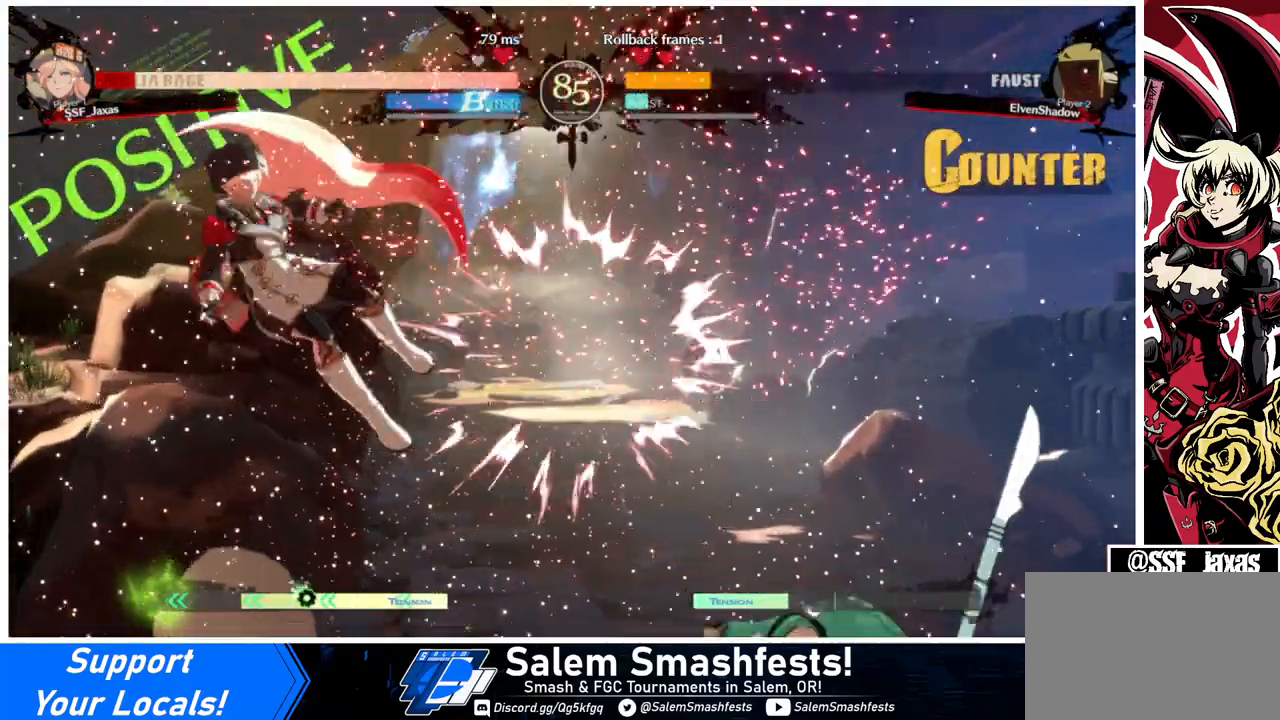
{"buttons": ["DPAD_LEFT"], "events": [[67, "SQUARE", "up"], [67, "TRIANGLE", "up"], [200, "SQUARE", "down"], [200, "TRIANGLE", "down"], [467, "SQUARE", "up"], [500, "TRIANGLE", "up"]]}
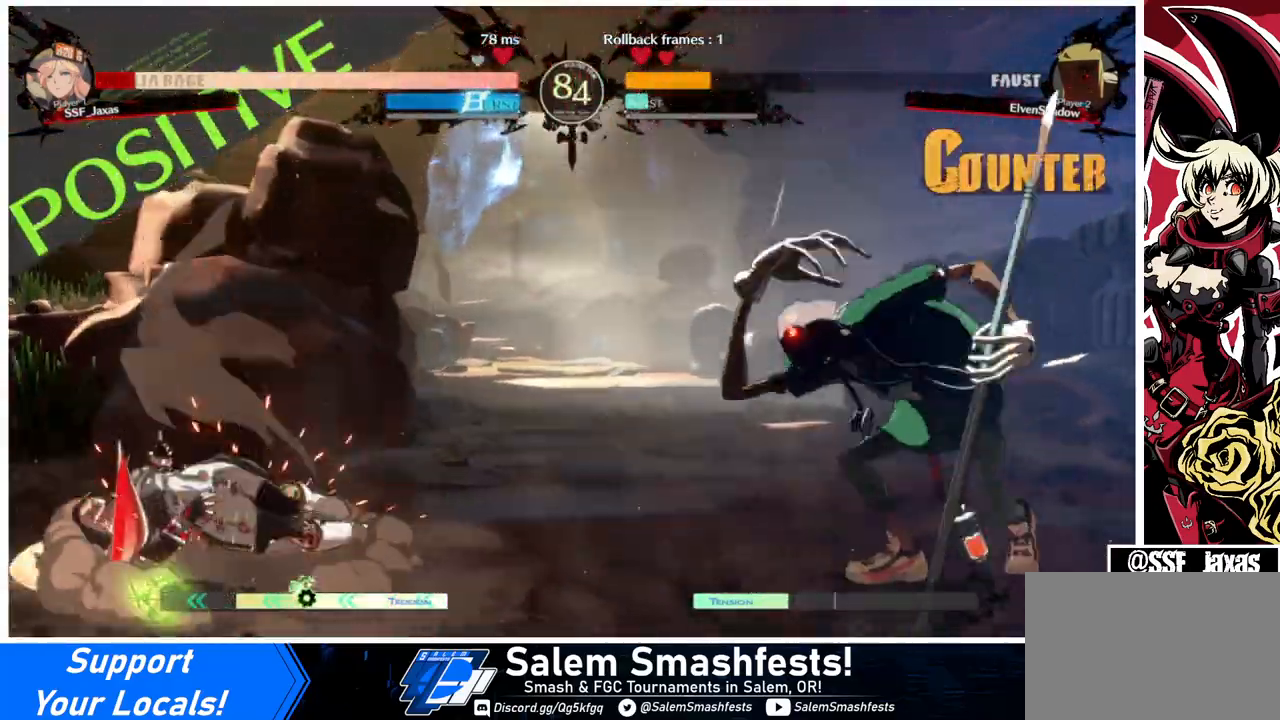
{"buttons": ["DPAD_LEFT"], "events": [[167, "DPAD_LEFT", "up"], [367, "DPAD_LEFT", "down"]]}
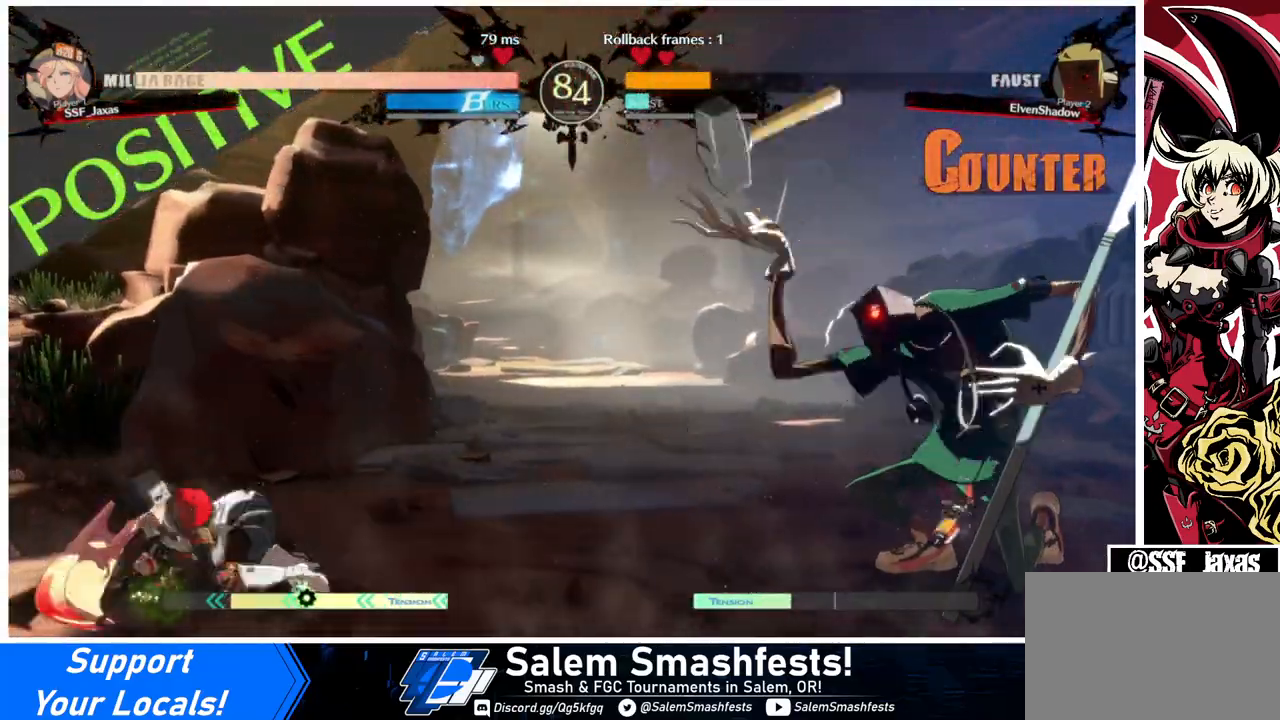
{"buttons": ["DPAD_LEFT"], "events": [[400, "DPAD_LEFT", "up"], [467, "DPAD_LEFT", "down"]]}